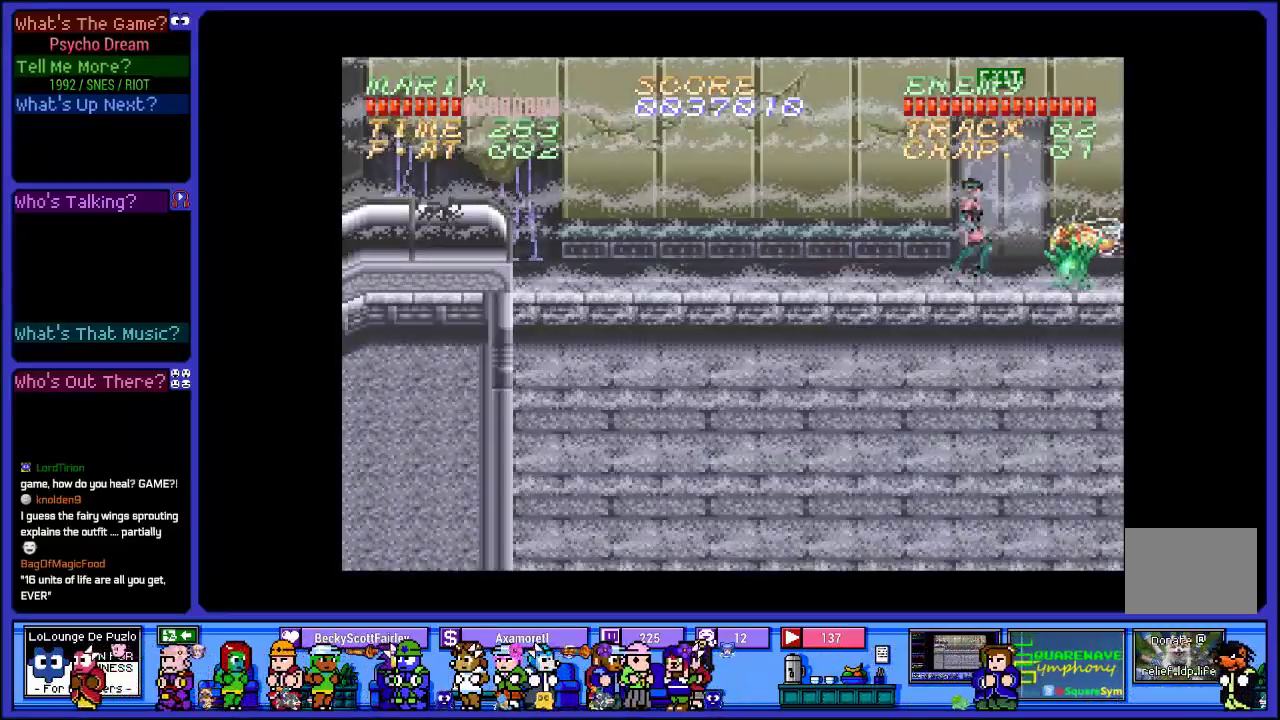
Gameplay with a controller (PlayStation layout); each line is a JSON object with the inputs held at the frame after it. "events" lists button and stick changes between this image and that frame as [ms after this image, input, new state], when the widget could be followed in between. Not read: L3 R3.
{"buttons": ["L2", "R1", "DPAD_DOWN"], "left_stick": "center", "right_stick": "center", "events": [[33, "DPAD_RIGHT", "down"], [83, "DPAD_RIGHT", "up"], [100, "DPAD_DOWN", "down"], [167, "SQUARE", "down"], [333, "SQUARE", "up"], [450, "L2", "down"]]}
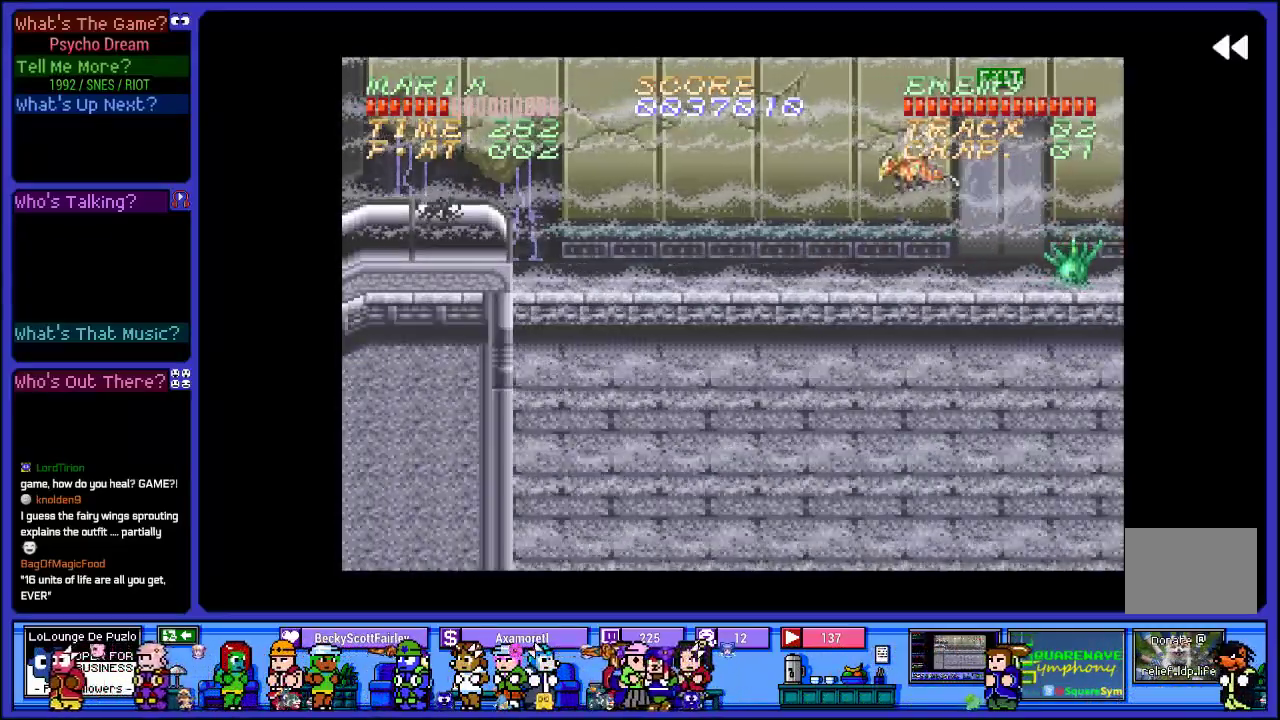
{"buttons": ["R1"], "left_stick": "center", "right_stick": "center", "events": [[100, "DPAD_DOWN", "up"], [283, "L2", "up"], [317, "SQUARE", "down"], [433, "SQUARE", "up"]]}
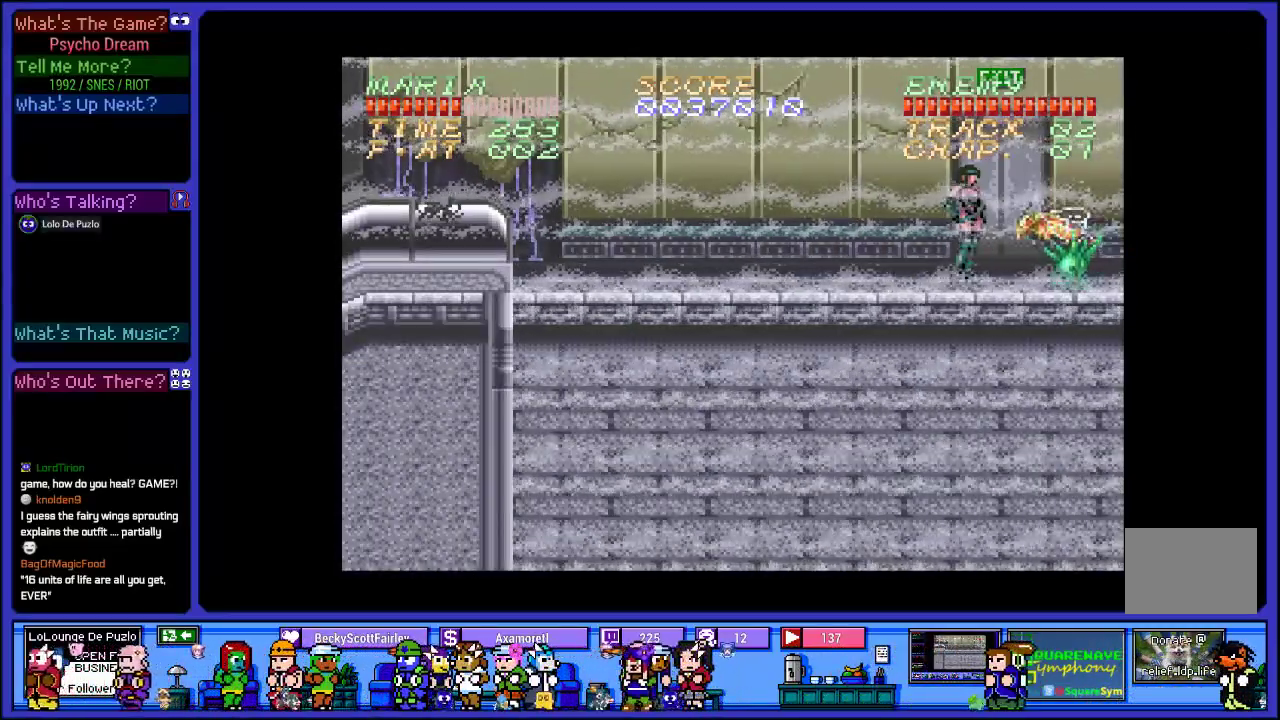
{"buttons": ["R1"], "left_stick": "center", "right_stick": "center", "events": [[17, "SQUARE", "down"], [150, "SQUARE", "up"]]}
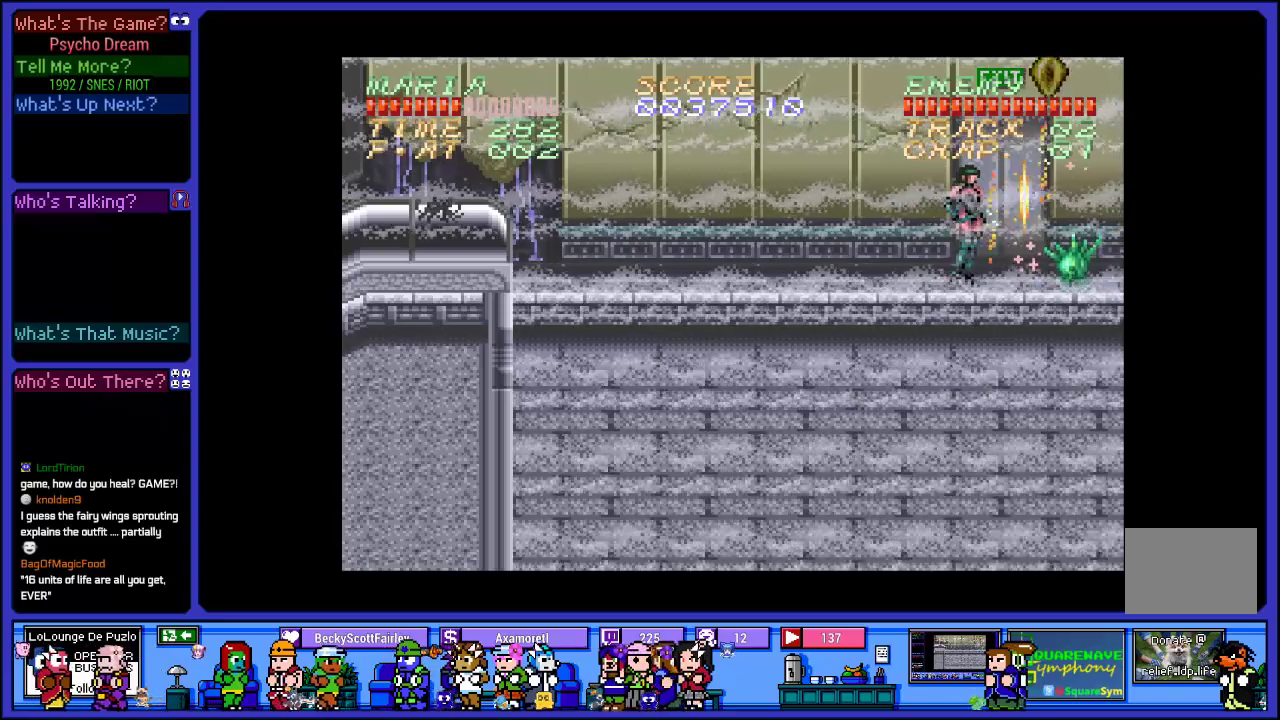
{"buttons": ["SQUARE", "R1", "DPAD_DOWN"], "left_stick": "center", "right_stick": "center", "events": [[83, "DPAD_RIGHT", "down"], [183, "DPAD_RIGHT", "up"], [200, "DPAD_DOWN", "down"], [250, "SQUARE", "down"], [383, "SQUARE", "up"], [483, "SQUARE", "down"]]}
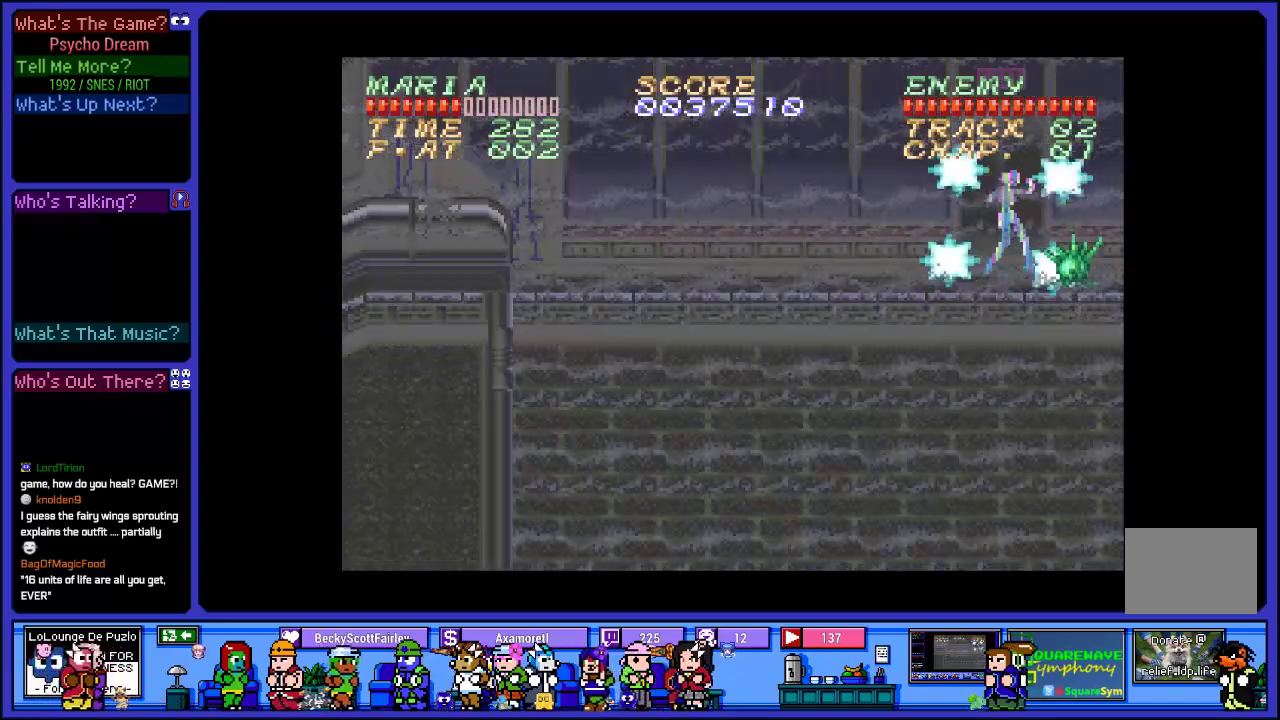
{"buttons": ["R1", "DPAD_DOWN"], "left_stick": "center", "right_stick": "center", "events": [[133, "SQUARE", "up"]]}
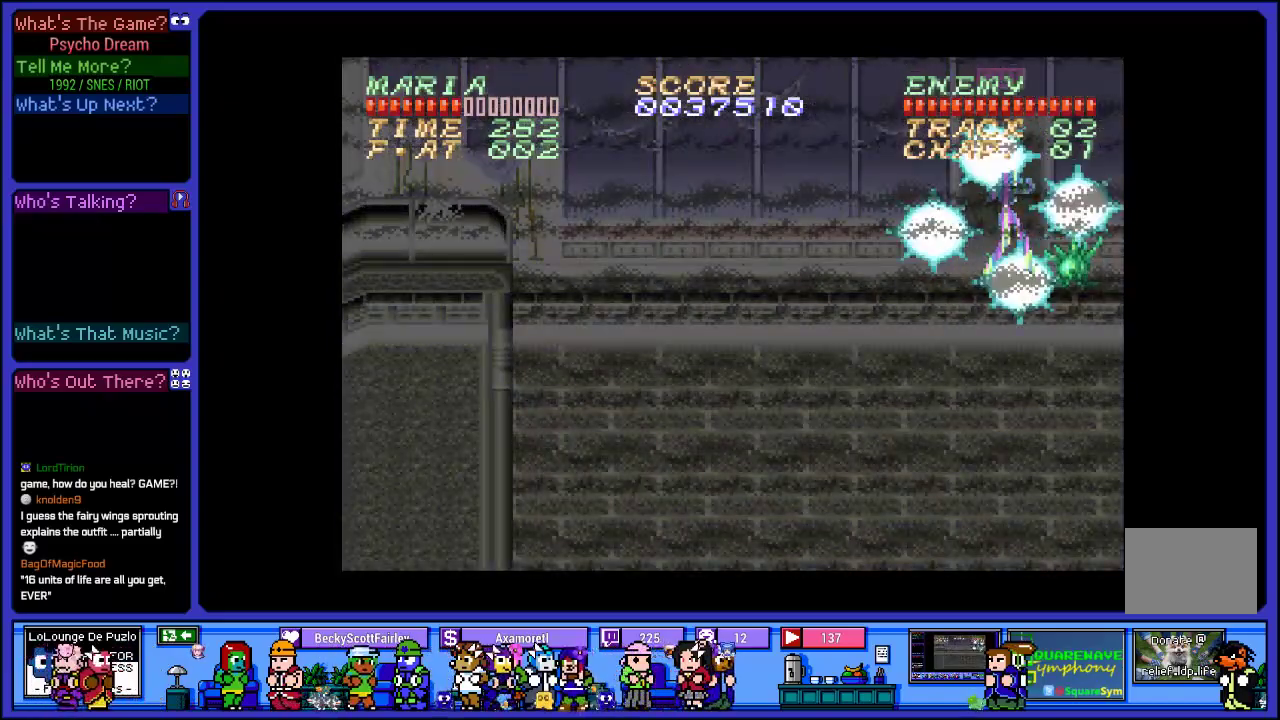
{"buttons": ["R1", "DPAD_DOWN"], "left_stick": "center", "right_stick": "center", "events": [[350, "SQUARE", "down"], [467, "SQUARE", "up"]]}
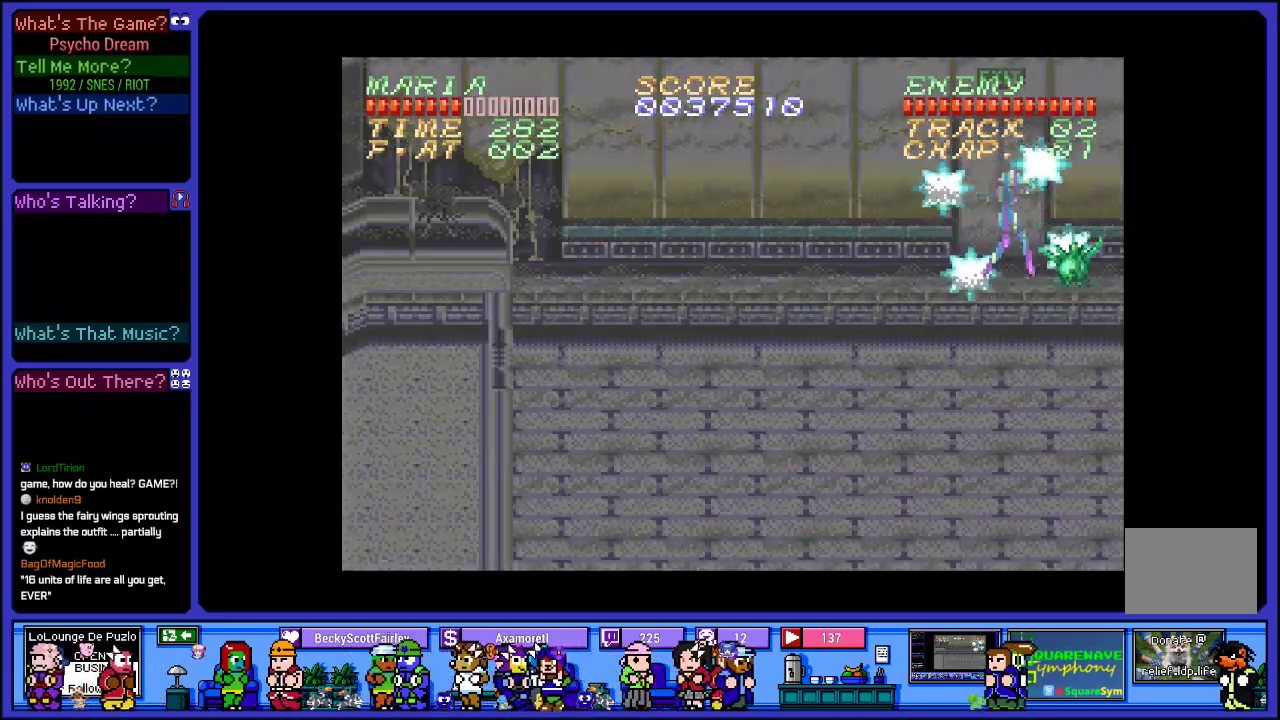
{"buttons": ["SQUARE", "R1", "DPAD_DOWN"], "left_stick": "center", "right_stick": "center", "events": [[217, "SQUARE", "down"], [367, "SQUARE", "up"], [467, "SQUARE", "down"]]}
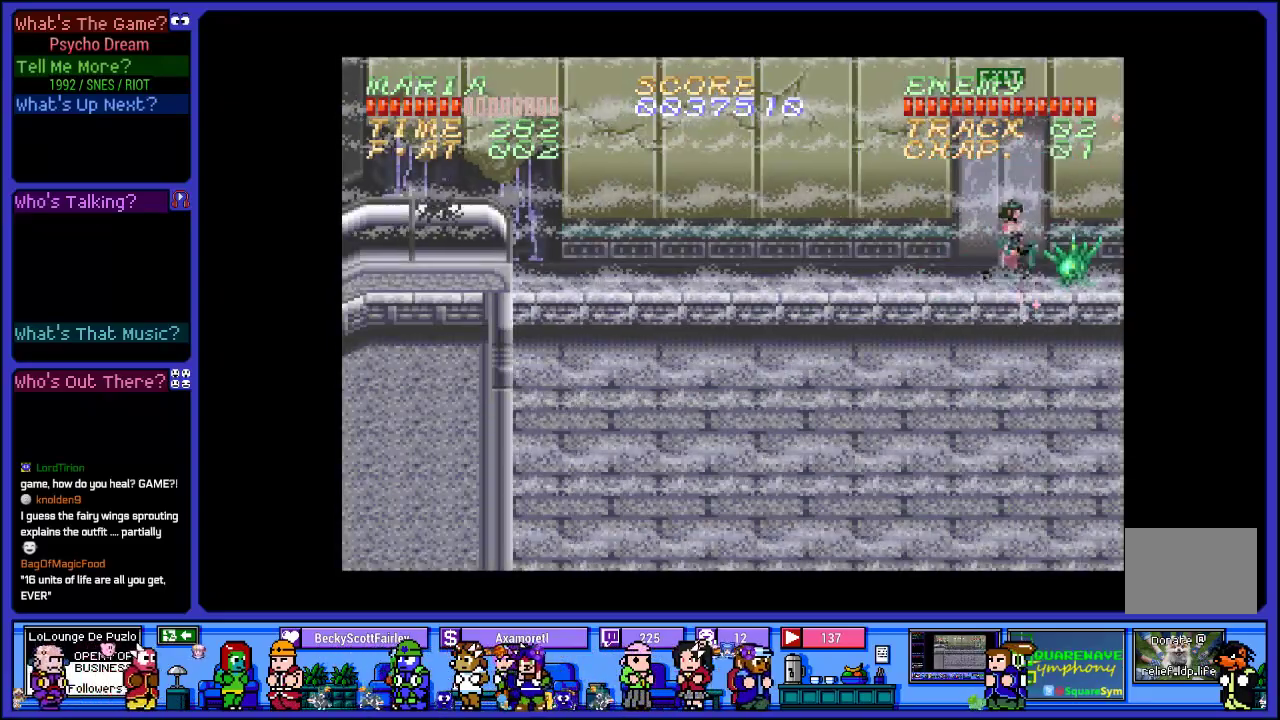
{"buttons": ["R1", "DPAD_DOWN"], "left_stick": "center", "right_stick": "center", "events": [[133, "SQUARE", "up"], [200, "SQUARE", "down"], [350, "SQUARE", "up"]]}
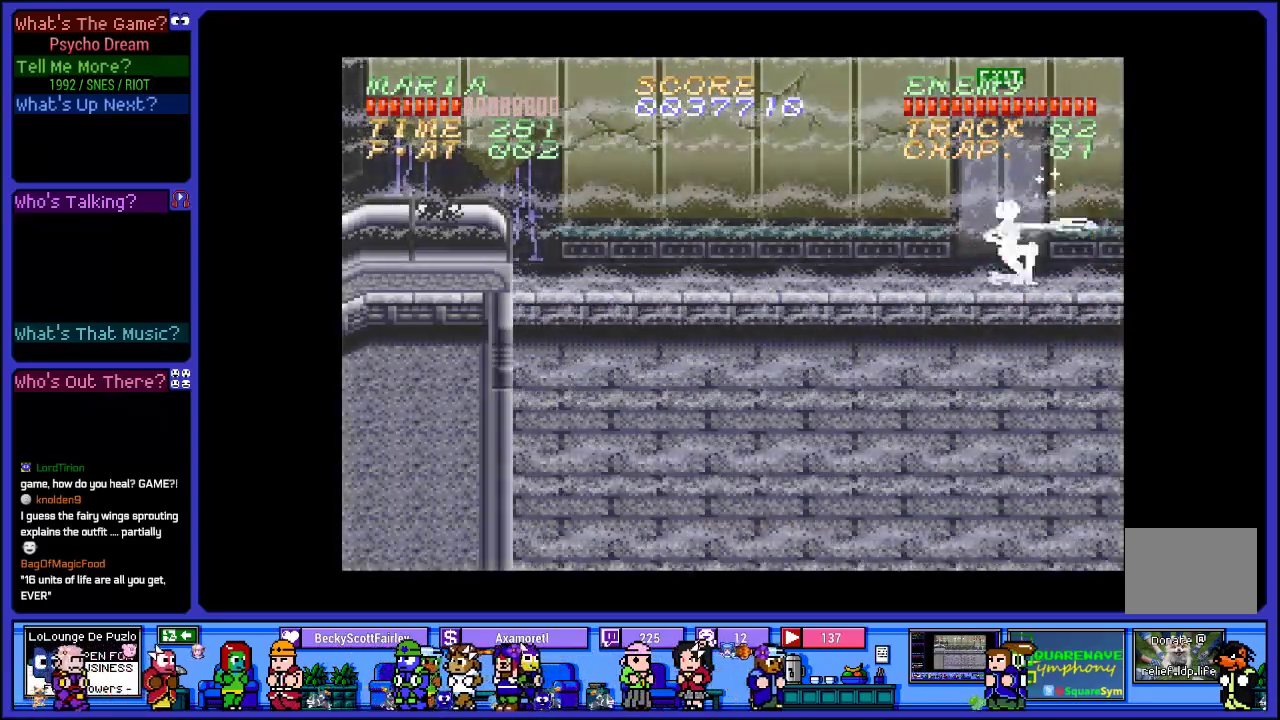
{"buttons": ["SQUARE", "R1"], "left_stick": "center", "right_stick": "center", "events": [[300, "SQUARE", "down"], [383, "DPAD_DOWN", "up"]]}
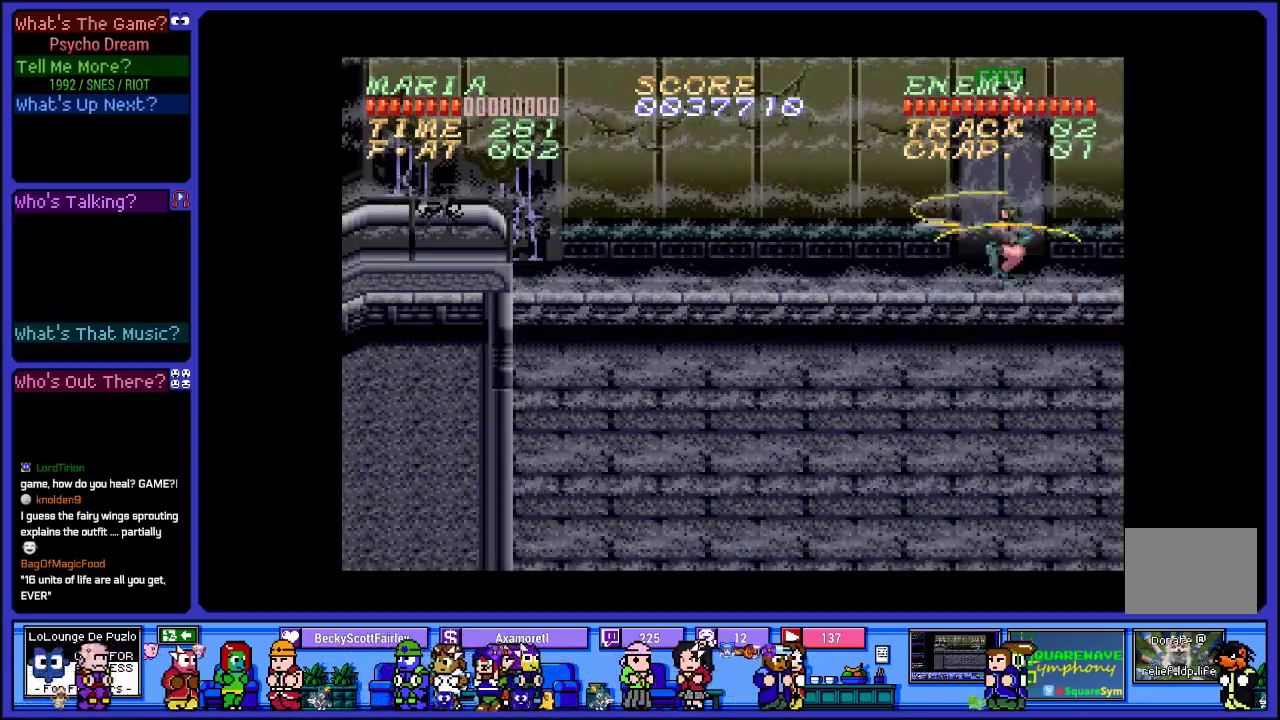
{"buttons": ["SQUARE", "R1", "DPAD_LEFT"], "left_stick": "center", "right_stick": "center", "events": [[400, "DPAD_LEFT", "down"]]}
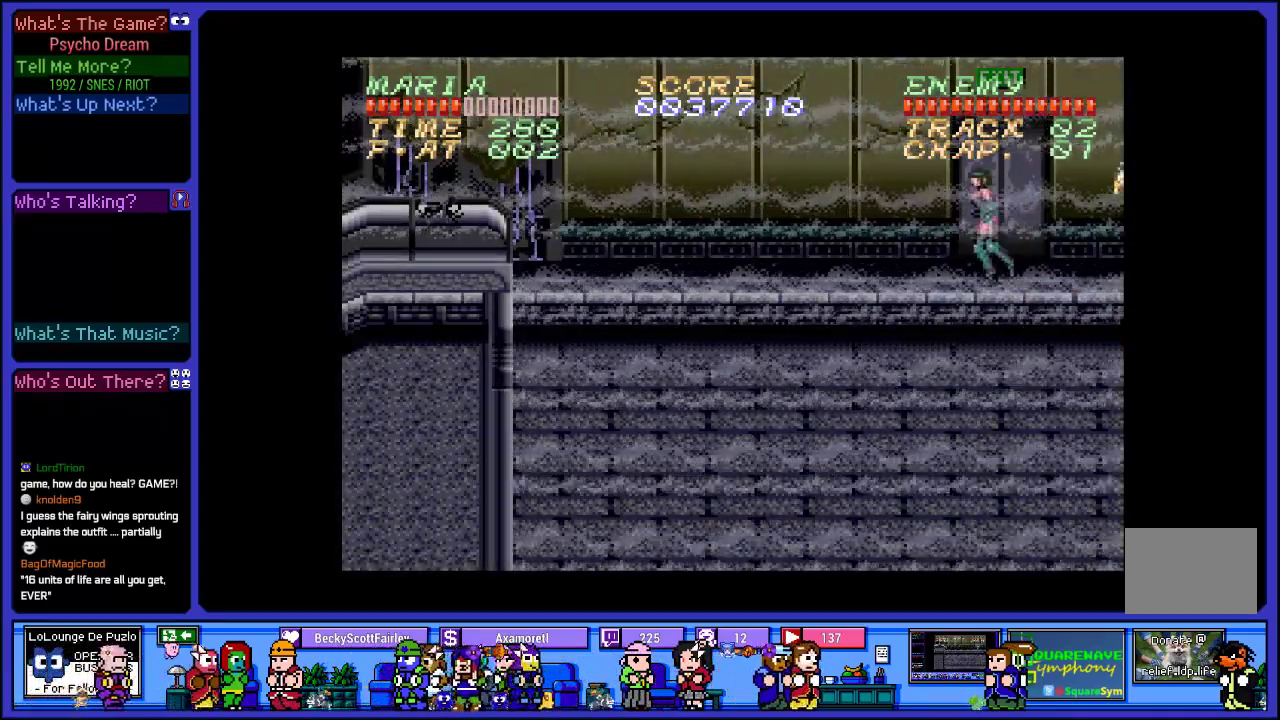
{"buttons": ["SQUARE", "R1", "DPAD_RIGHT"], "left_stick": "center", "right_stick": "center", "events": [[100, "SQUARE", "up"], [183, "SQUARE", "down"], [233, "DPAD_LEFT", "up"], [483, "DPAD_RIGHT", "down"]]}
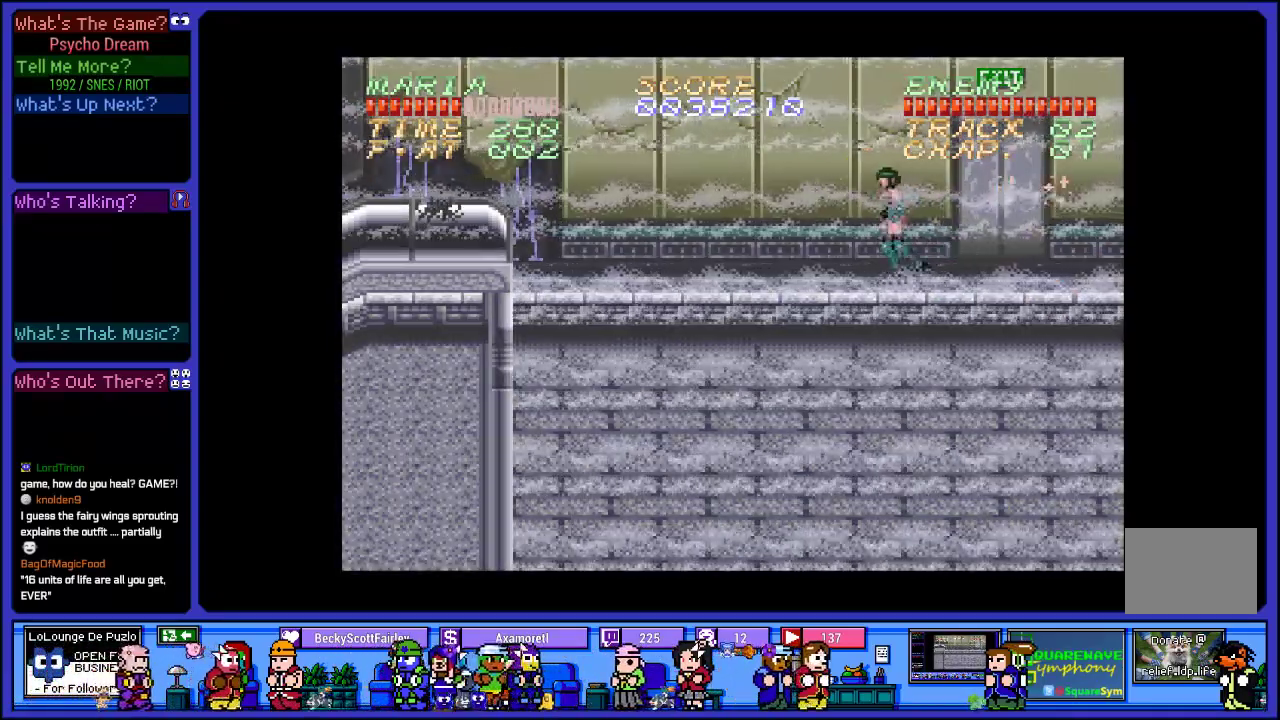
{"buttons": ["R1", "DPAD_RIGHT"], "left_stick": "center", "right_stick": "center", "events": [[33, "SQUARE", "up"], [67, "DPAD_RIGHT", "up"], [100, "SQUARE", "down"], [283, "SQUARE", "up"], [383, "DPAD_RIGHT", "down"]]}
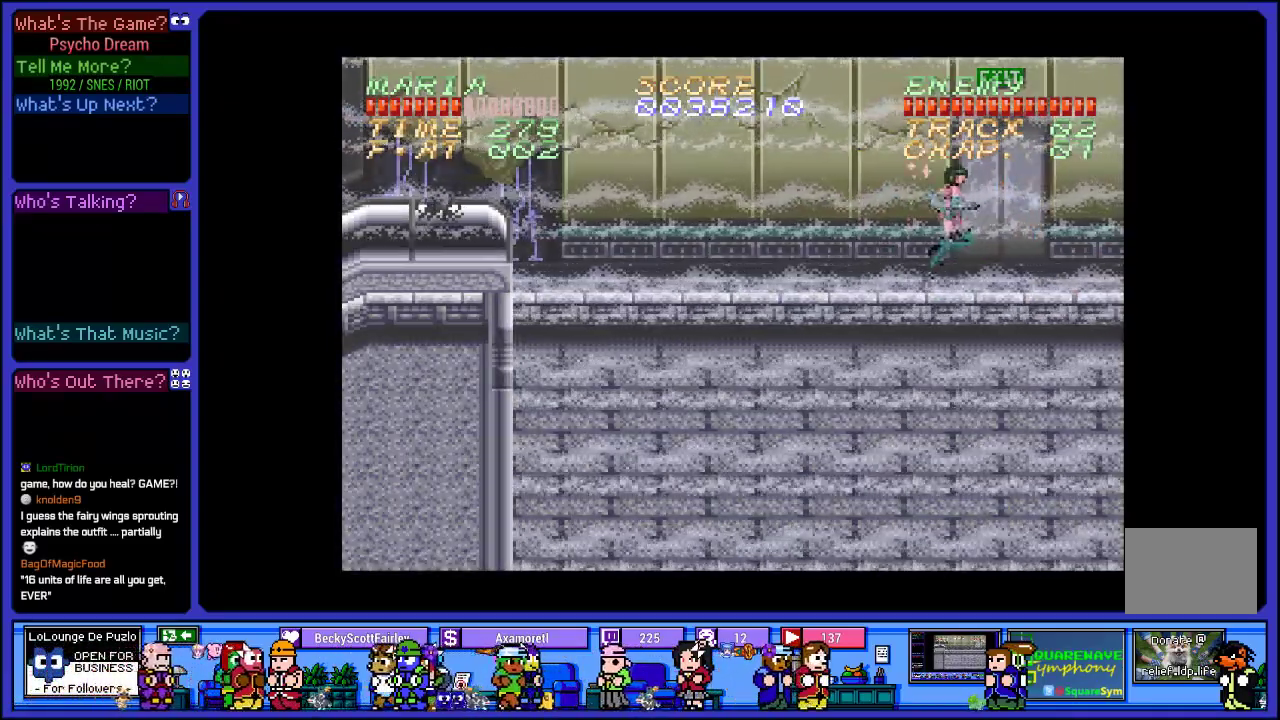
{"buttons": ["R1", "DPAD_UP"], "left_stick": "center", "right_stick": "center", "events": [[17, "SQUARE", "down"], [100, "DPAD_RIGHT", "up"], [150, "SQUARE", "up"], [250, "SQUARE", "down"], [300, "DPAD_UP", "down"], [383, "SQUARE", "up"]]}
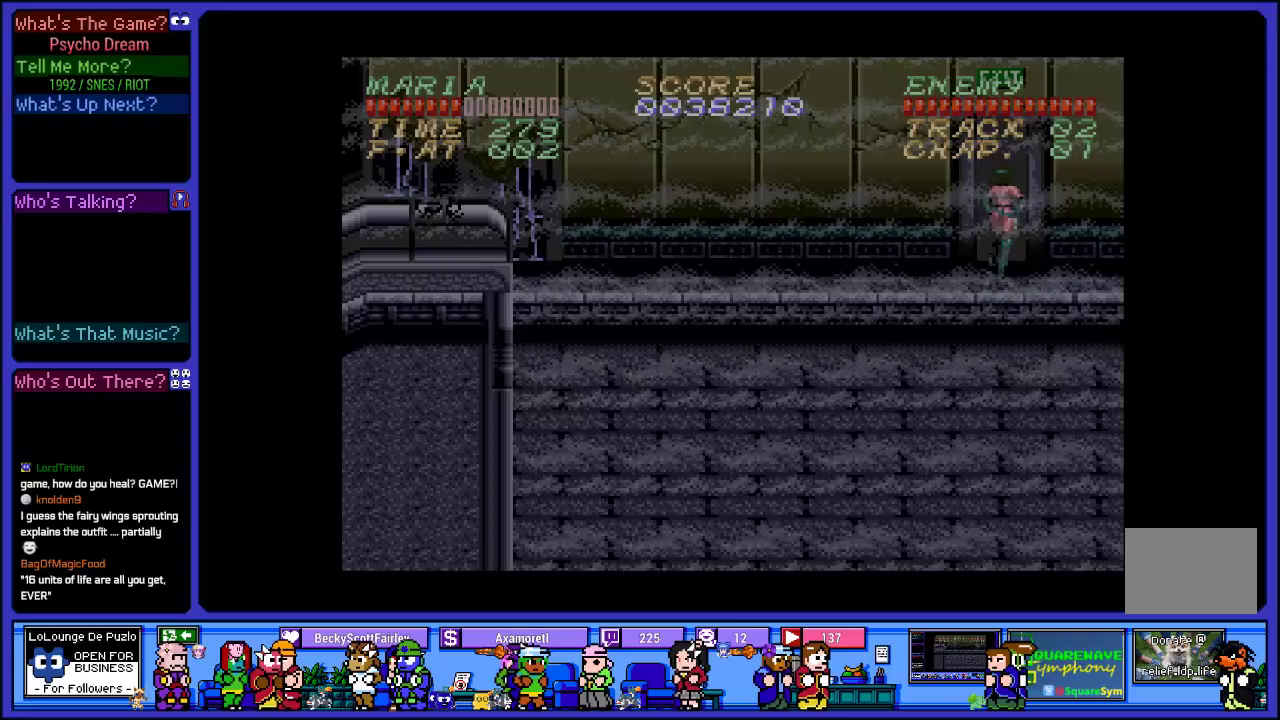
{"buttons": ["R1"], "left_stick": "center", "right_stick": "center", "events": [[233, "DPAD_UP", "up"]]}
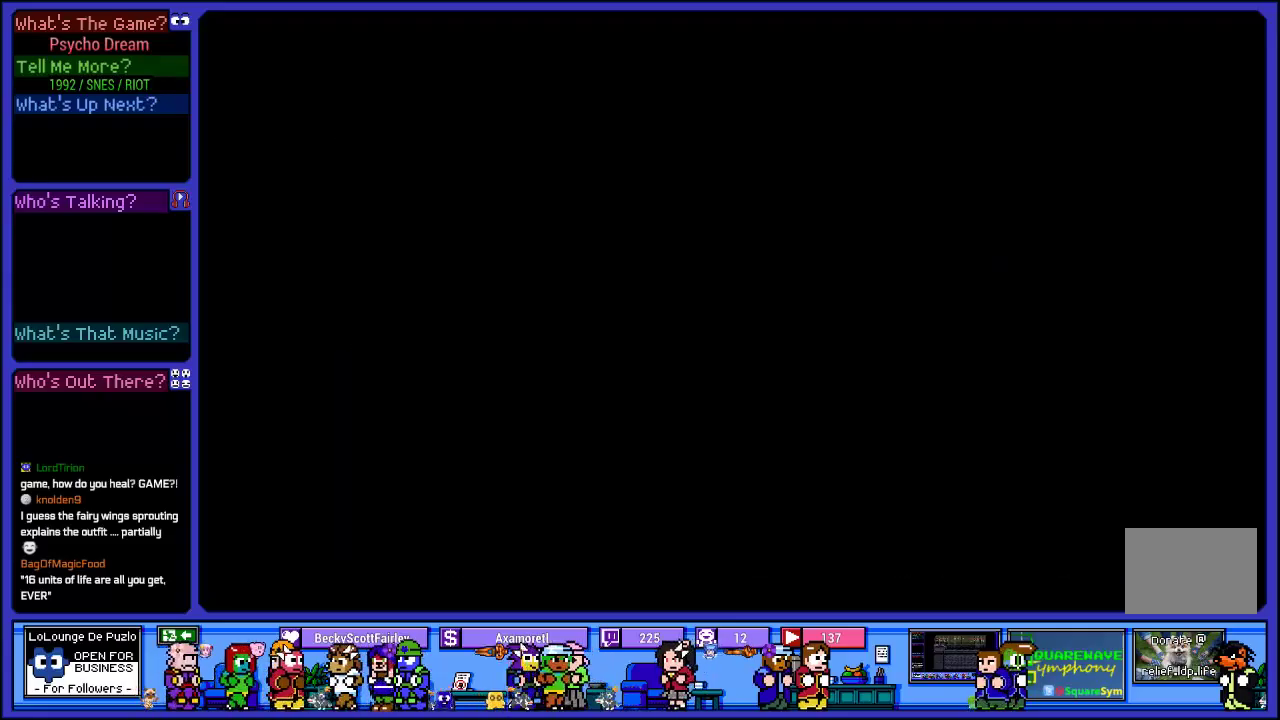
{"buttons": ["R1"], "left_stick": "center", "right_stick": "center", "events": []}
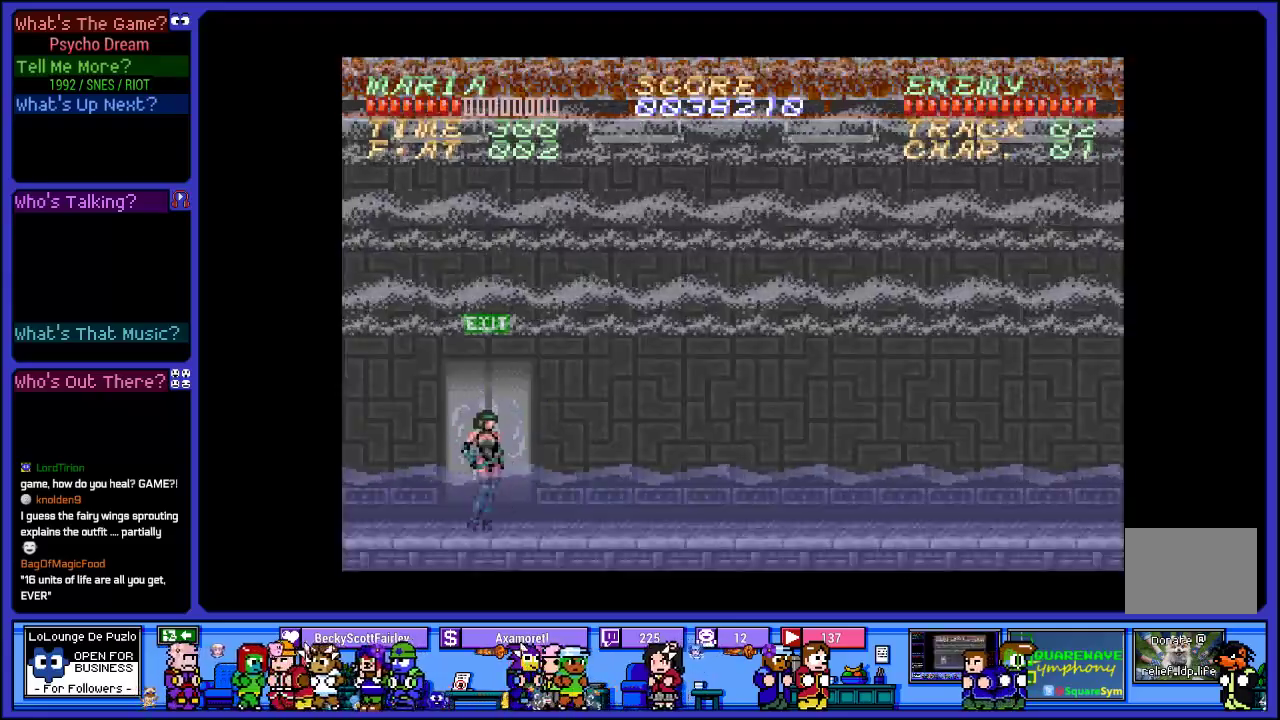
{"buttons": ["R1", "DPAD_RIGHT"], "left_stick": "center", "right_stick": "center", "events": [[100, "DPAD_RIGHT", "down"], [233, "SQUARE", "down"], [400, "SQUARE", "up"]]}
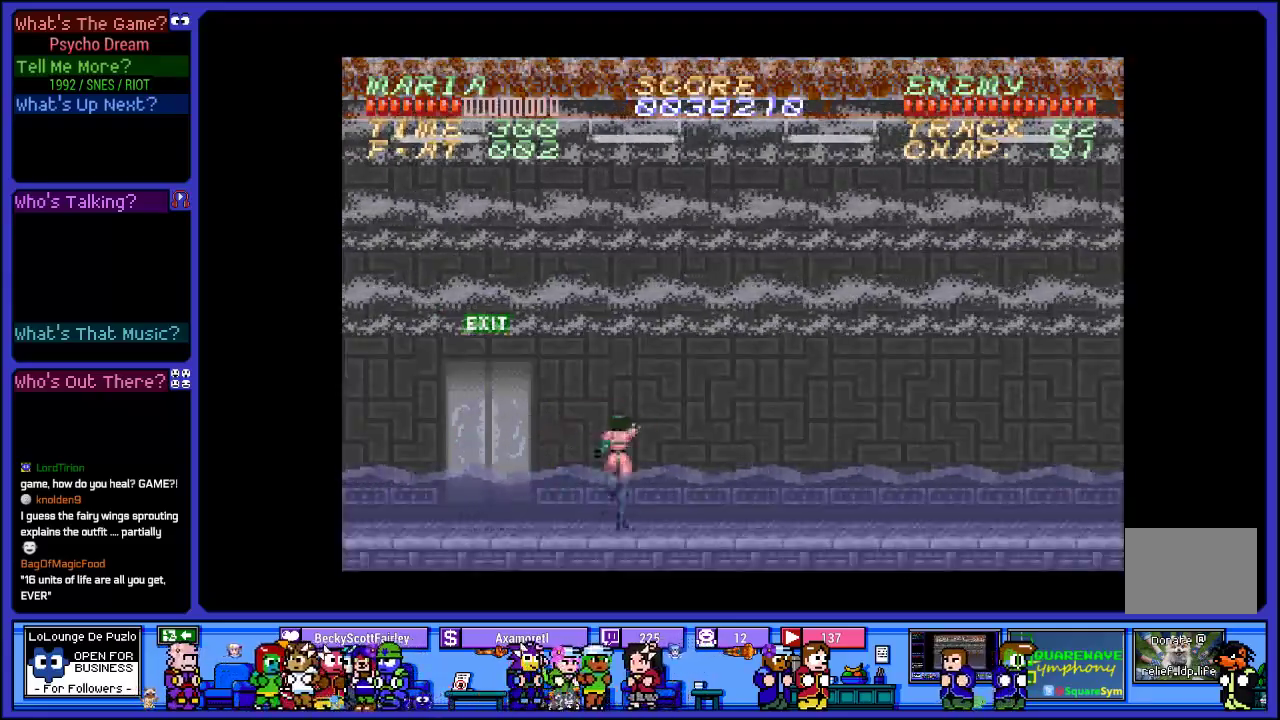
{"buttons": ["SQUARE", "R1", "DPAD_RIGHT"], "left_stick": "center", "right_stick": "center", "events": [[117, "SQUARE", "down"], [283, "SQUARE", "up"], [367, "SQUARE", "down"]]}
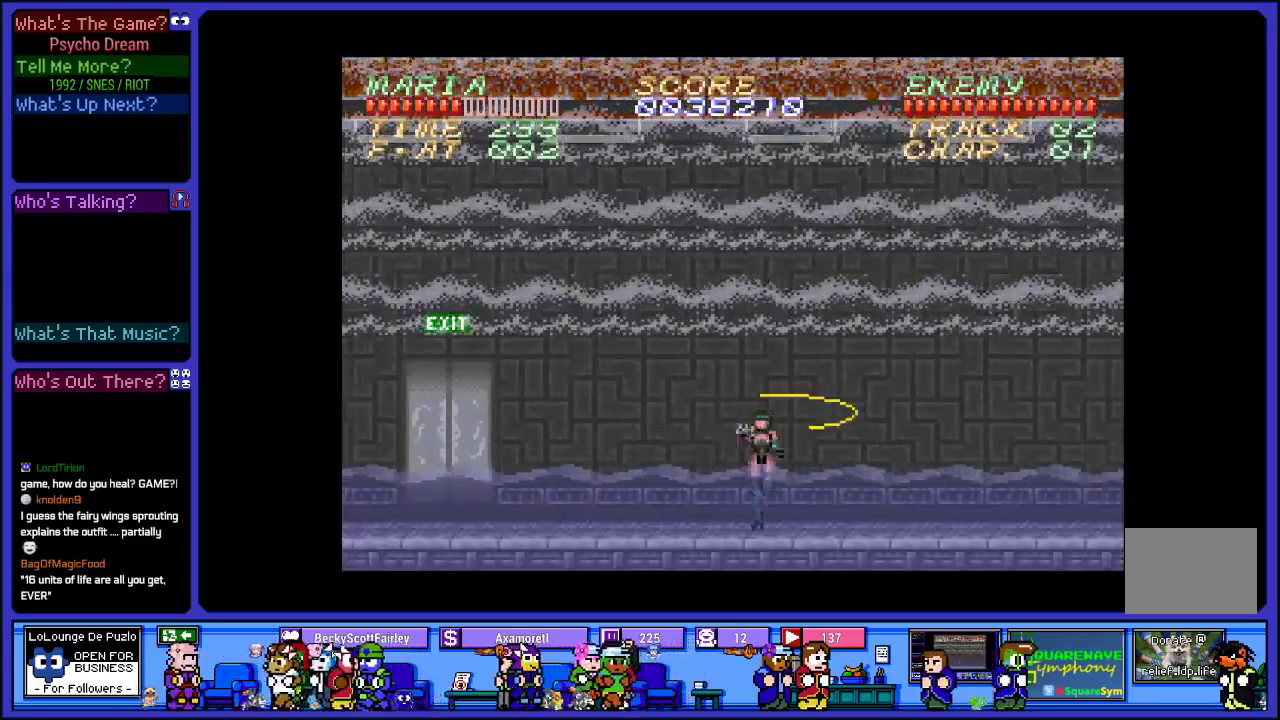
{"buttons": ["R1", "DPAD_RIGHT"], "left_stick": "center", "right_stick": "center", "events": [[17, "SQUARE", "up"], [117, "SQUARE", "down"], [250, "SQUARE", "up"], [367, "SQUARE", "down"], [483, "SQUARE", "up"]]}
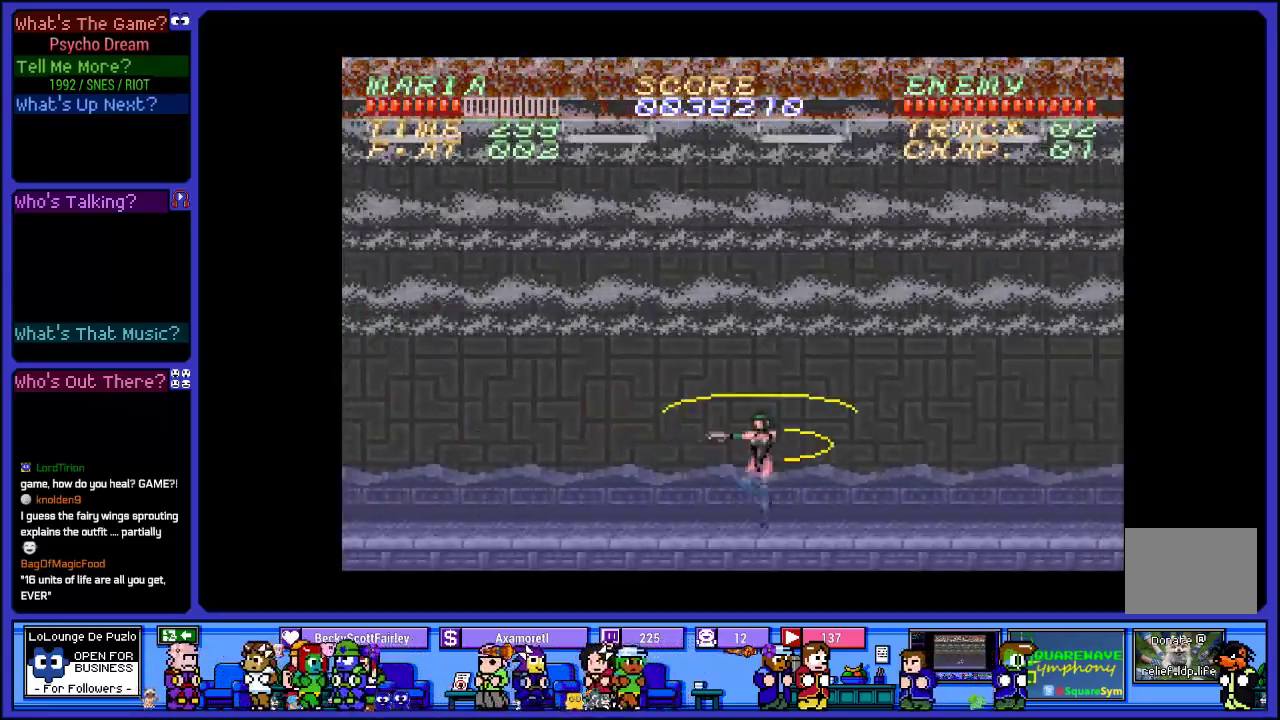
{"buttons": ["R1", "DPAD_RIGHT"], "left_stick": "center", "right_stick": "center", "events": [[83, "SQUARE", "down"], [200, "SQUARE", "up"], [300, "SQUARE", "down"], [433, "SQUARE", "up"]]}
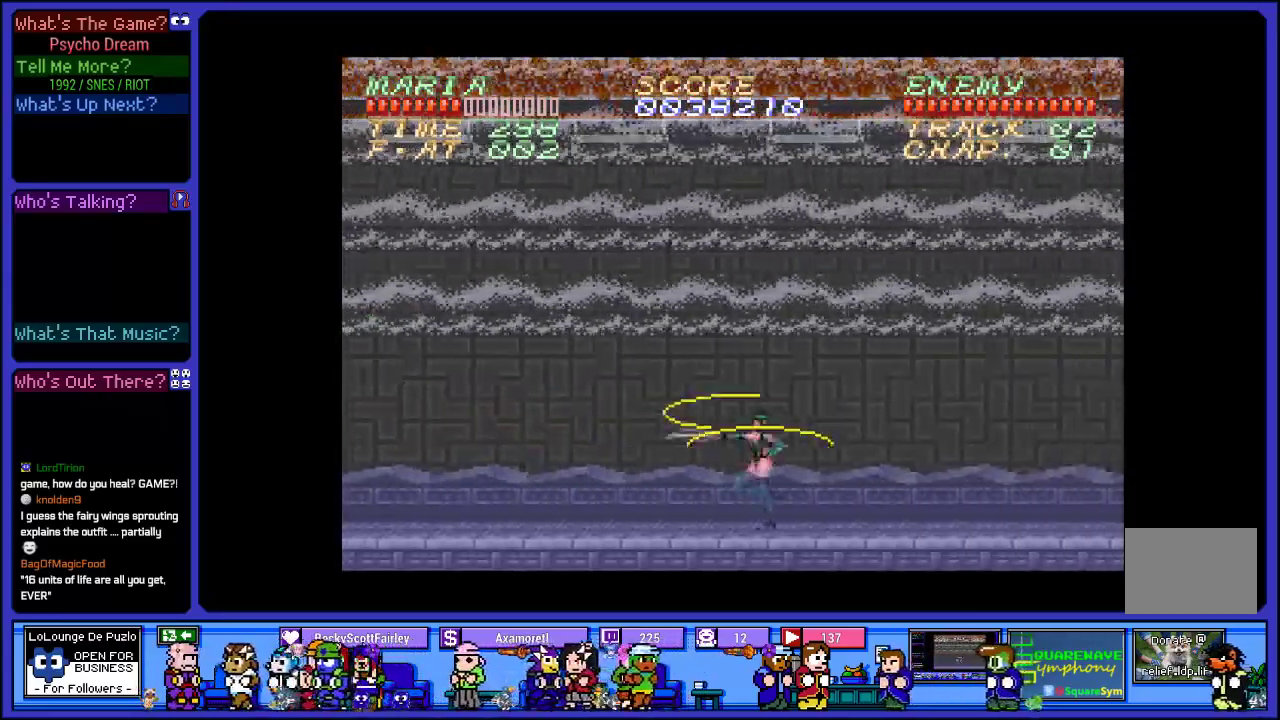
{"buttons": ["SQUARE", "R1", "DPAD_RIGHT"], "left_stick": "center", "right_stick": "center", "events": [[17, "SQUARE", "down"], [150, "SQUARE", "up"], [250, "SQUARE", "down"], [383, "SQUARE", "up"], [467, "SQUARE", "down"]]}
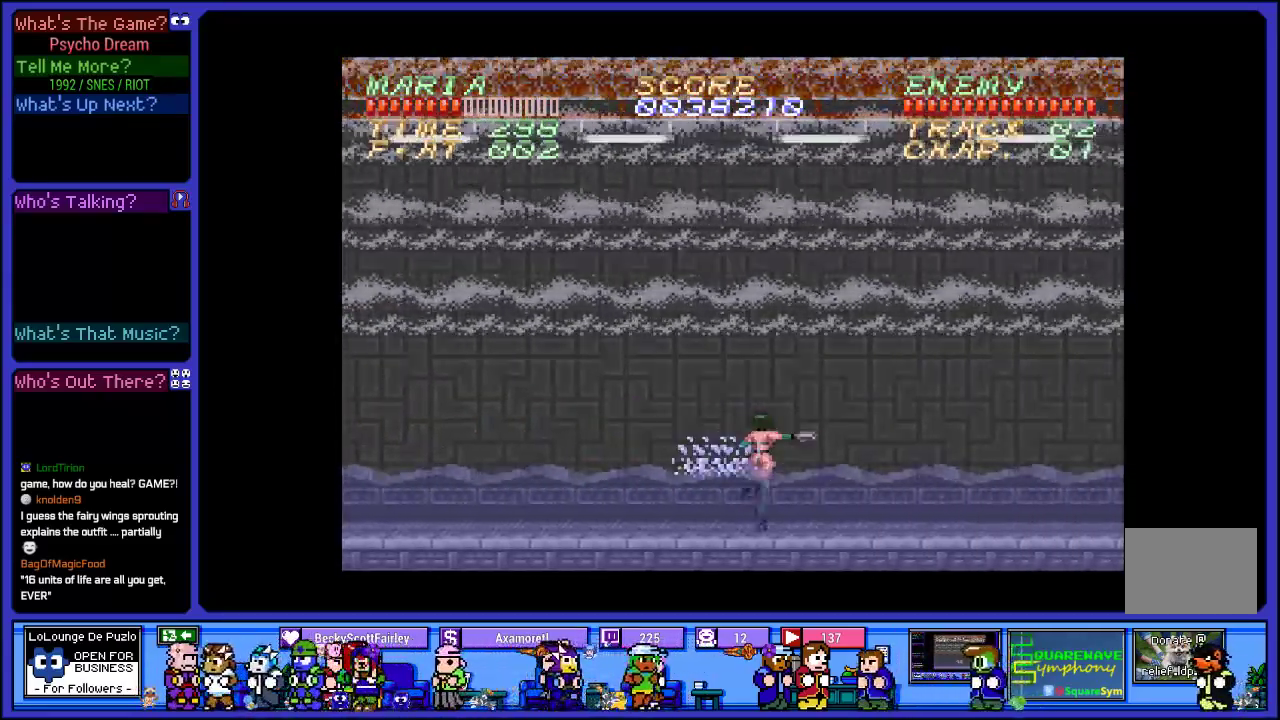
{"buttons": ["SQUARE", "R1", "DPAD_RIGHT"], "left_stick": "center", "right_stick": "center", "events": [[100, "SQUARE", "up"], [167, "SQUARE", "down"], [300, "SQUARE", "up"], [383, "SQUARE", "down"]]}
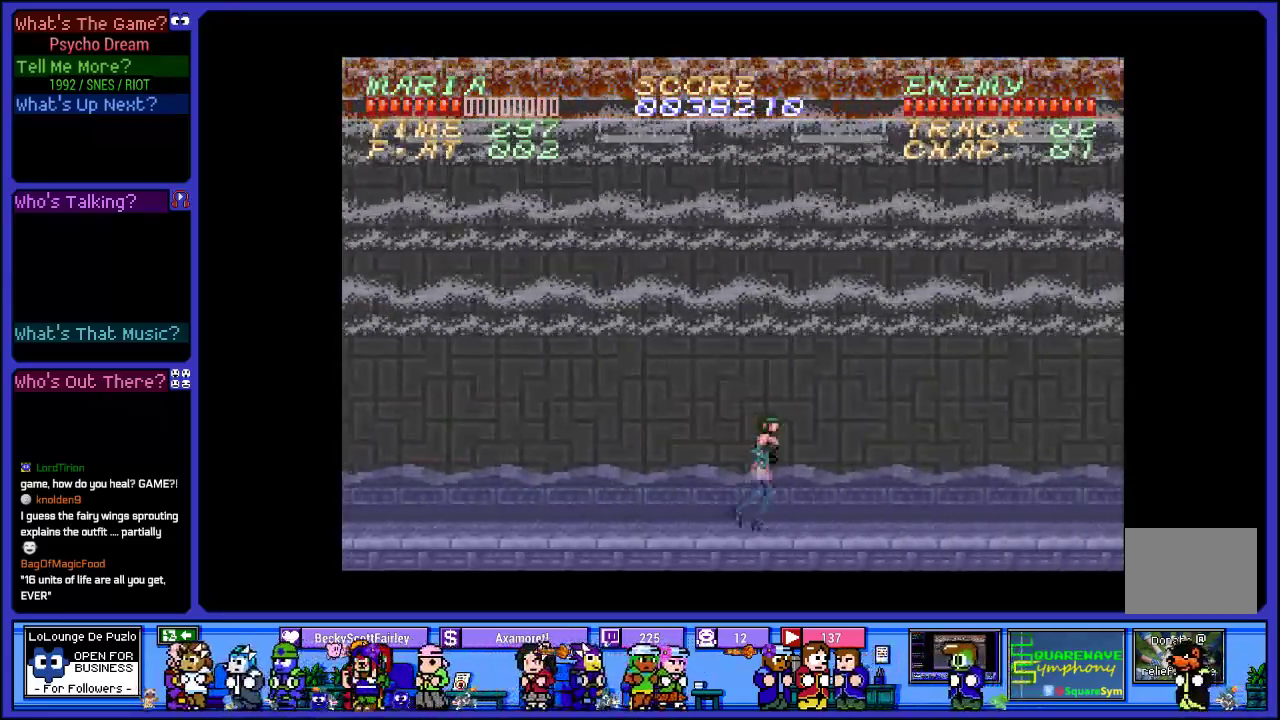
{"buttons": ["SQUARE", "R1", "DPAD_RIGHT"], "left_stick": "center", "right_stick": "center", "events": [[17, "SQUARE", "up"], [83, "SQUARE", "down"], [233, "SQUARE", "up"], [300, "SQUARE", "down"], [400, "SQUARE", "up"], [500, "SQUARE", "down"]]}
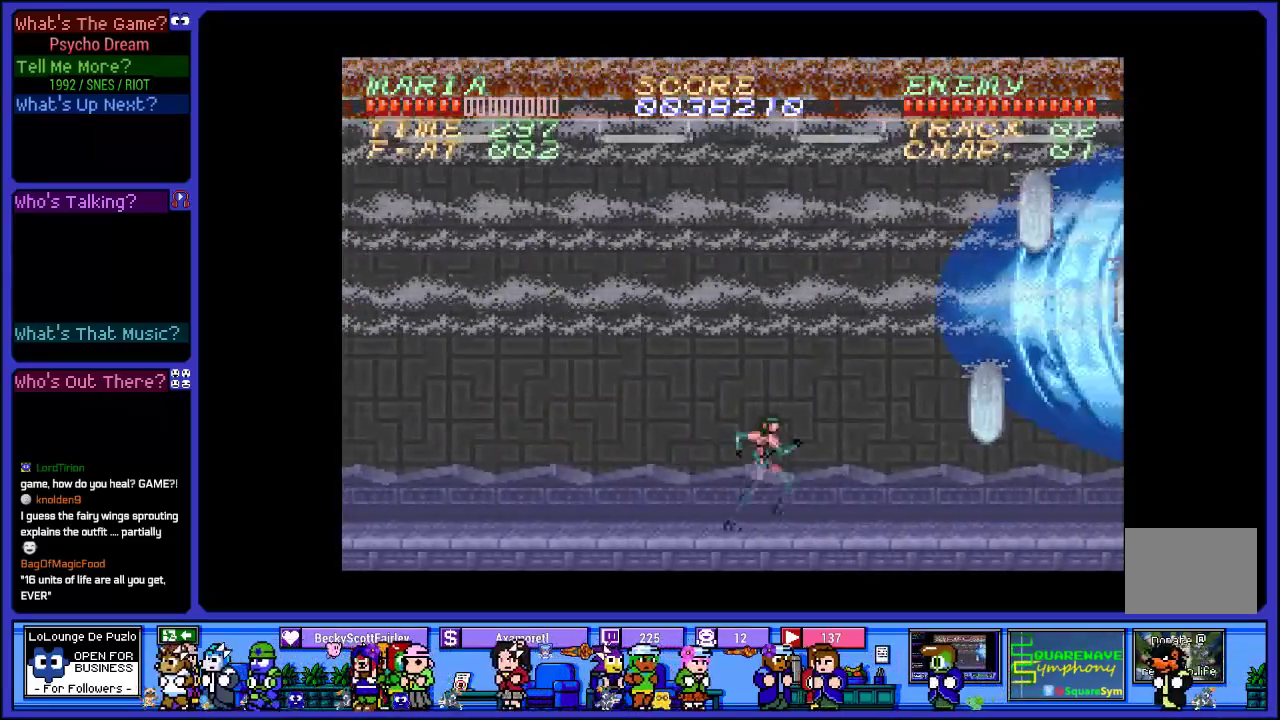
{"buttons": ["SQUARE", "R1"], "left_stick": "center", "right_stick": "center", "events": [[133, "SQUARE", "up"], [200, "SQUARE", "down"], [333, "SQUARE", "up"], [417, "DPAD_RIGHT", "up"], [417, "SQUARE", "down"]]}
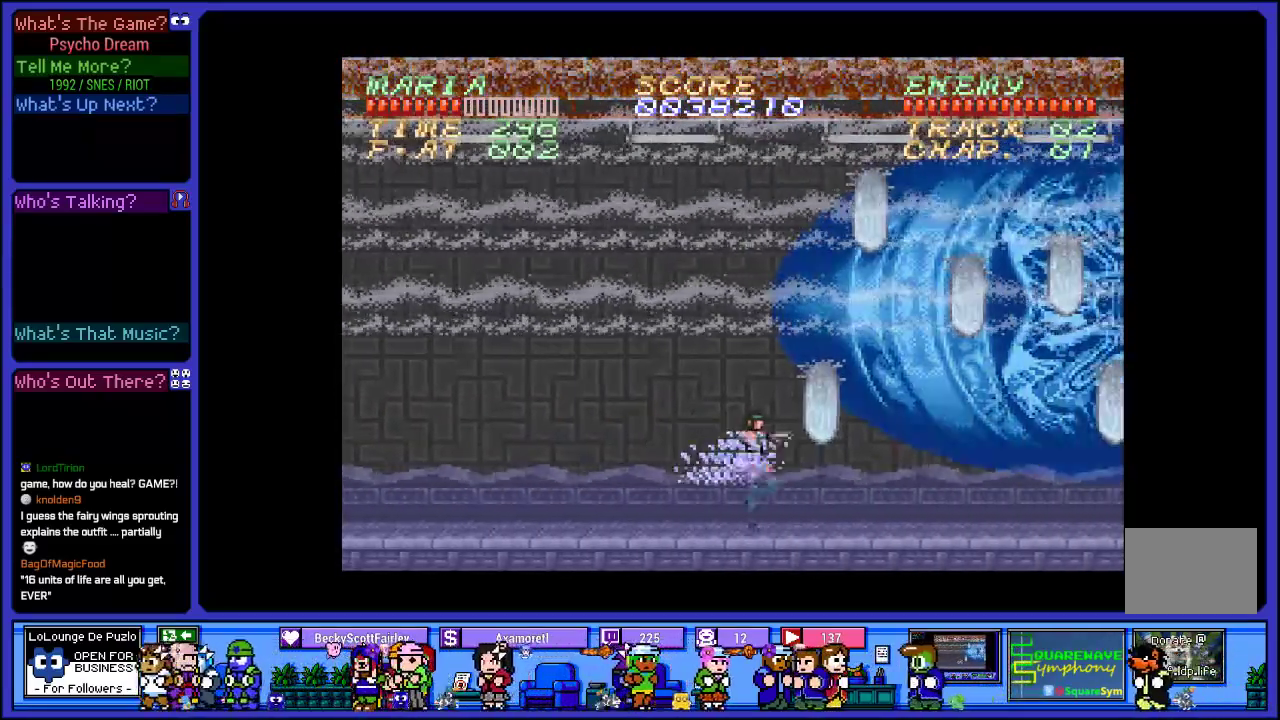
{"buttons": ["R1"], "left_stick": "center", "right_stick": "center", "events": [[33, "SQUARE", "up"], [117, "SQUARE", "down"], [267, "SQUARE", "up"]]}
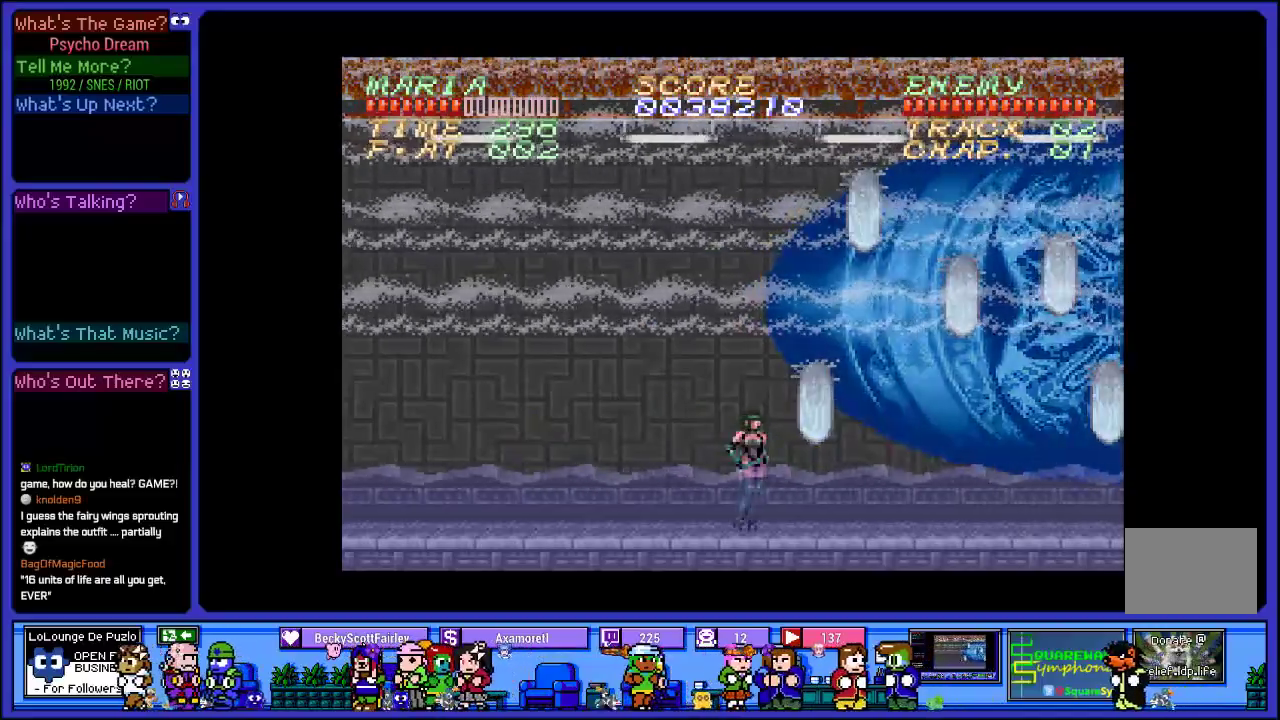
{"buttons": ["CROSS", "R1"], "left_stick": "center", "right_stick": "center", "events": [[350, "CROSS", "down"]]}
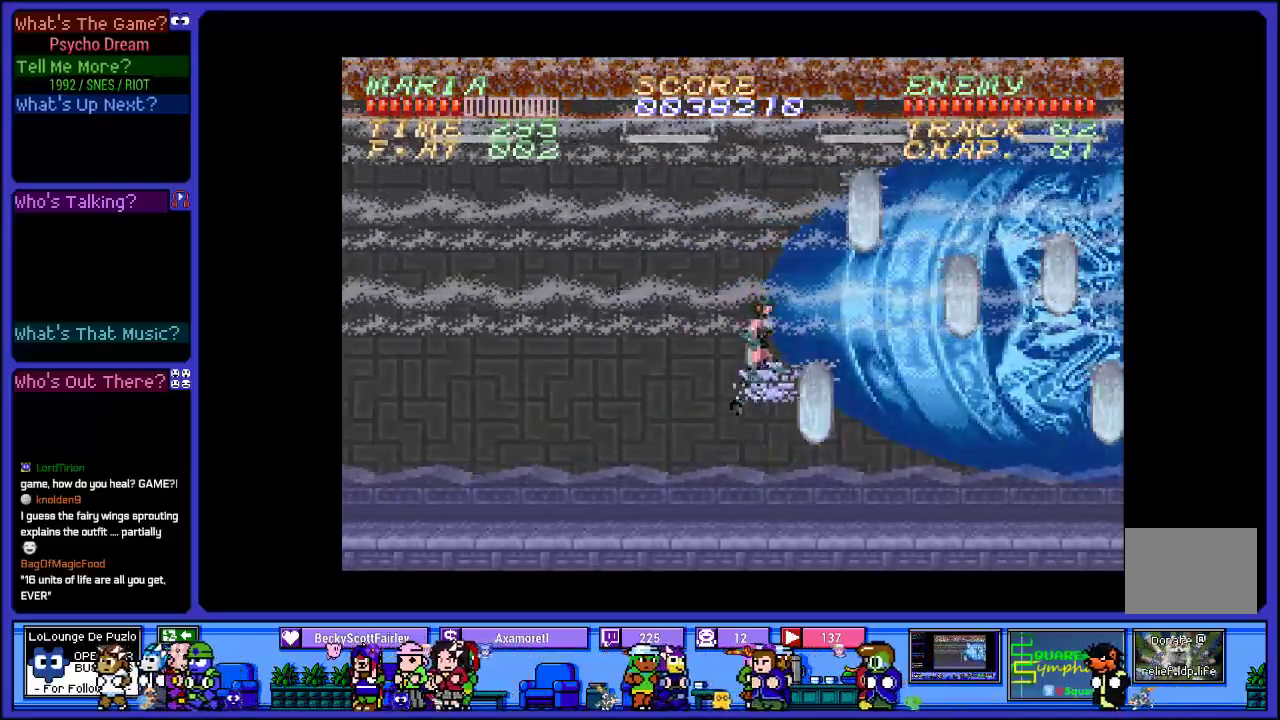
{"buttons": ["SQUARE", "R1"], "left_stick": "center", "right_stick": "center", "events": [[33, "DPAD_RIGHT", "down"], [67, "SQUARE", "down"], [133, "CROSS", "up"], [250, "SQUARE", "up"], [267, "DPAD_RIGHT", "up"], [367, "SQUARE", "down"]]}
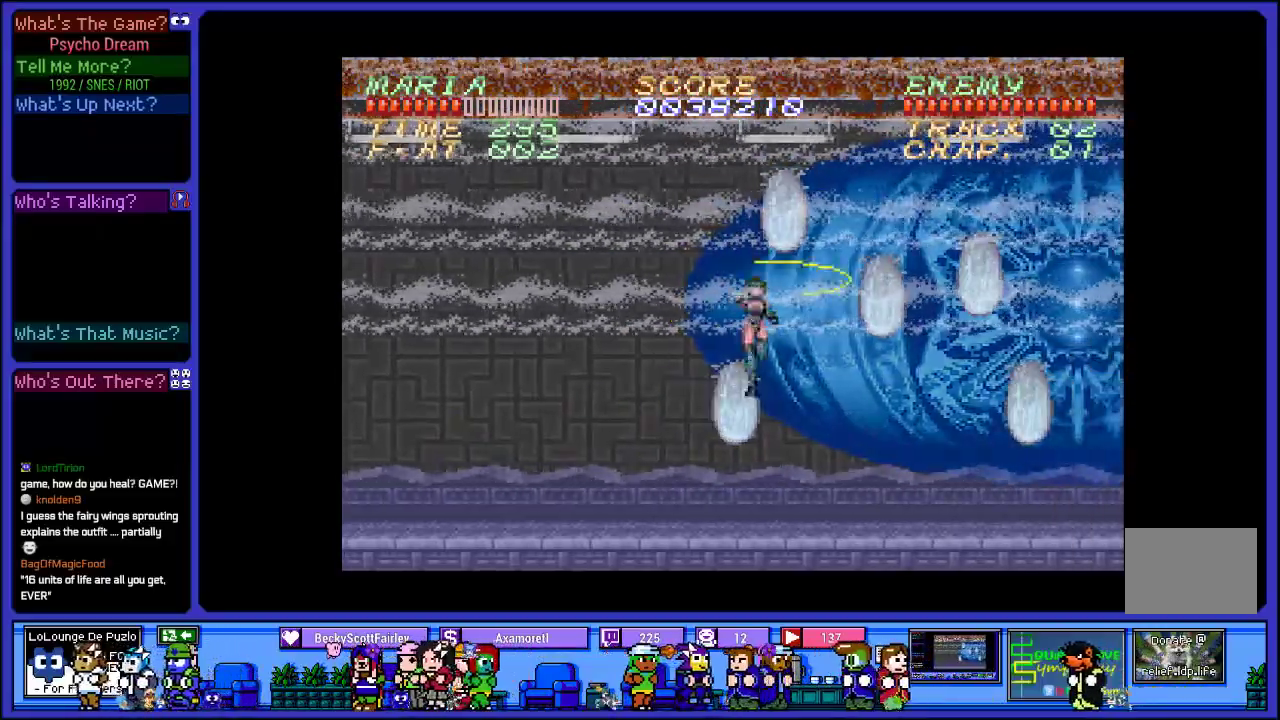
{"buttons": ["R1", "DPAD_RIGHT"], "left_stick": "center", "right_stick": "center", "events": [[17, "SQUARE", "up"], [83, "DPAD_RIGHT", "down"], [267, "DPAD_RIGHT", "up"], [417, "DPAD_RIGHT", "down"]]}
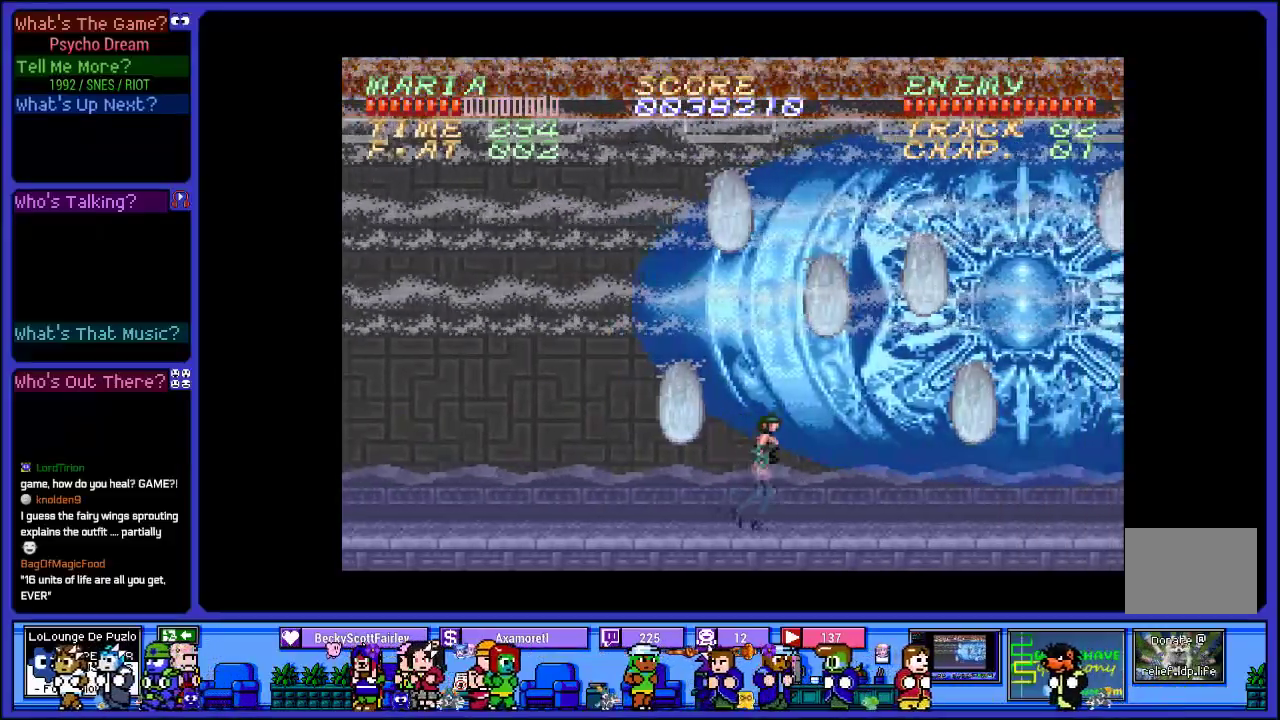
{"buttons": ["CROSS", "SQUARE", "R1", "DPAD_RIGHT"], "left_stick": "center", "right_stick": "center", "events": [[333, "CROSS", "down"], [400, "SQUARE", "down"]]}
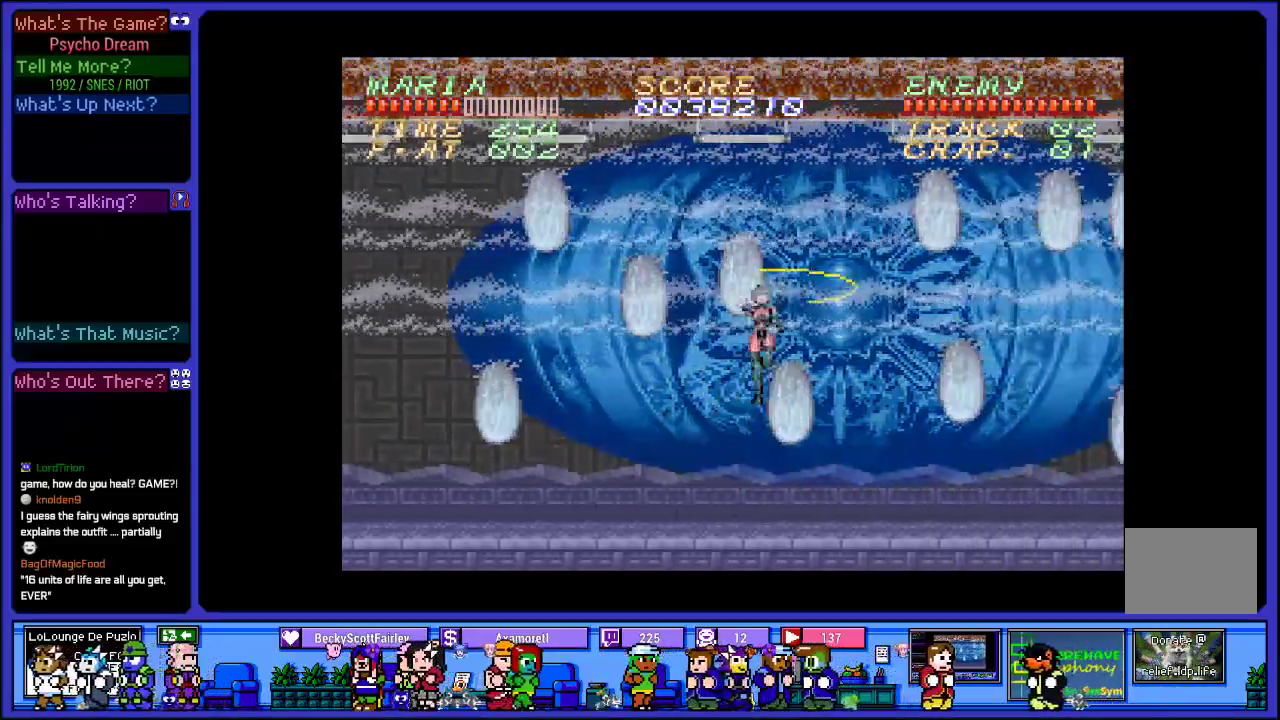
{"buttons": ["R1", "DPAD_RIGHT"], "left_stick": "center", "right_stick": "center", "events": [[50, "CROSS", "up"], [67, "SQUARE", "up"], [200, "SQUARE", "down"], [283, "DPAD_RIGHT", "up"], [367, "SQUARE", "up"], [383, "DPAD_RIGHT", "down"]]}